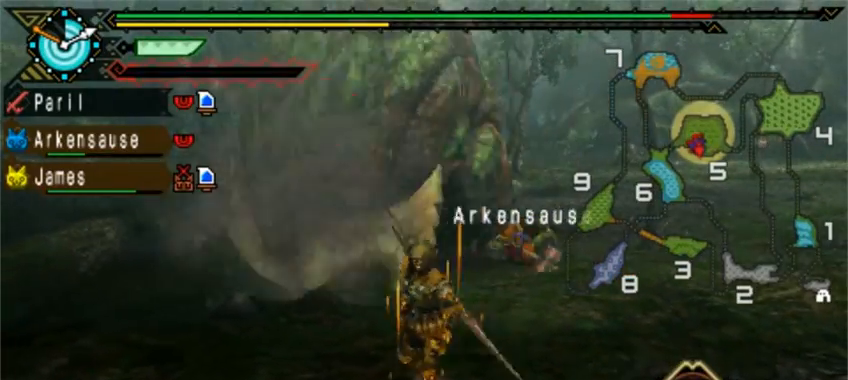
Gameplay with a controller (PlayStation layout); each line is a JSON object with the inputs held at the frame after it. "events" lists button and stick changes between this image and that frame as [ms after this image, input, new state], when the widget could be followed in between. Not read: L2 L3 R1 R2 R3 right_stick.
{"buttons": [], "left_stick": "down-right", "events": [[120, "CROSS", "up"]]}
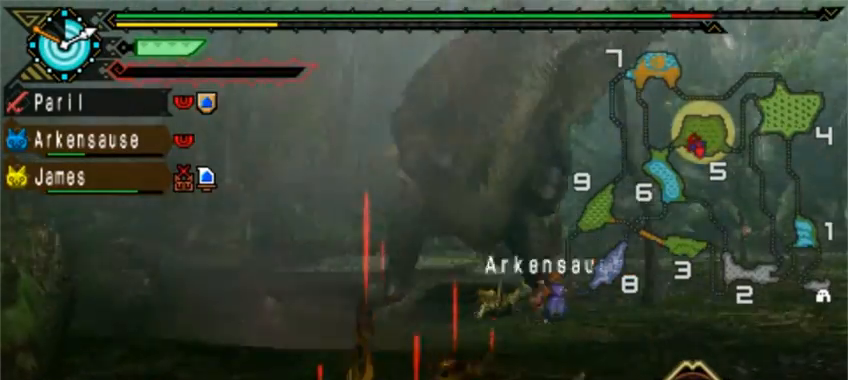
{"buttons": [], "left_stick": "right", "events": [[80, "left_stick", "center"], [280, "left_stick", "down-right"], [480, "left_stick", "right"]]}
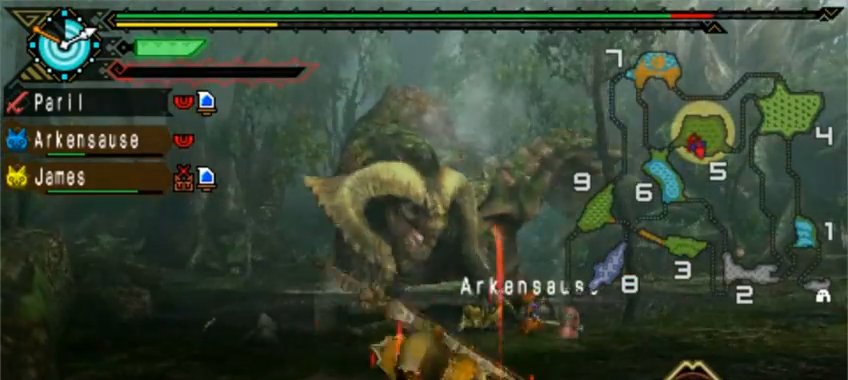
{"buttons": [], "left_stick": "right", "events": []}
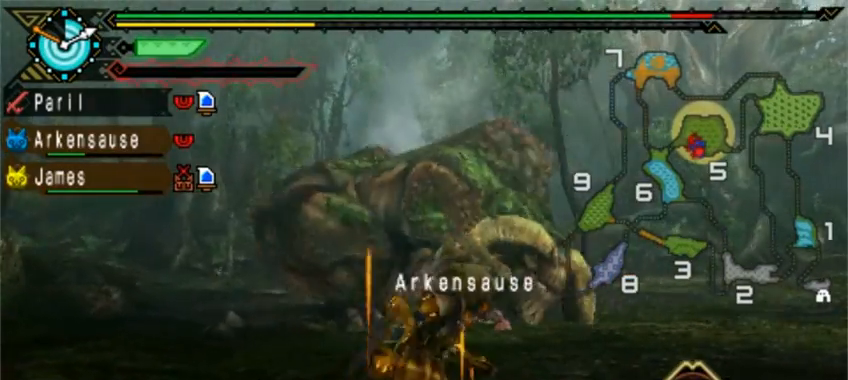
{"buttons": [], "left_stick": "right", "events": []}
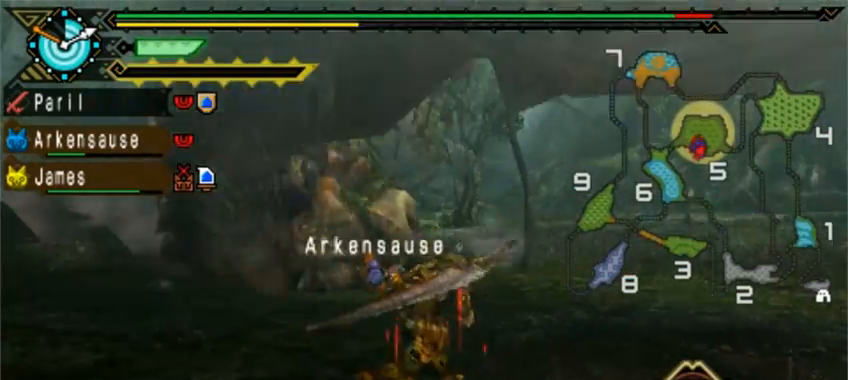
{"buttons": [], "left_stick": "center", "events": [[480, "left_stick", "center"]]}
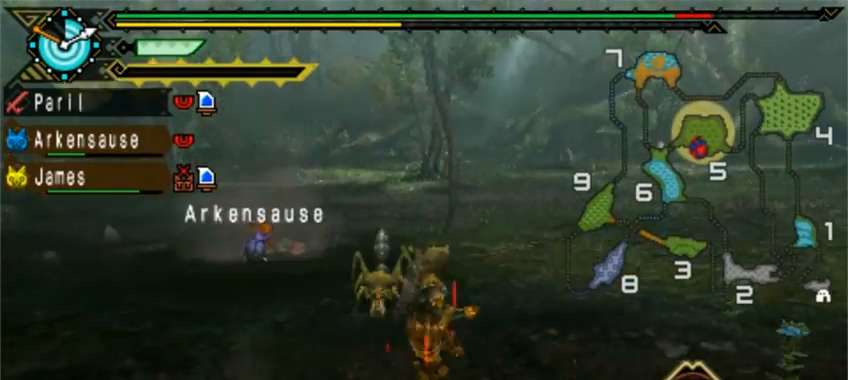
{"buttons": ["CROSS"], "left_stick": "down", "events": [[40, "left_stick", "left"], [160, "left_stick", "down-left"], [360, "left_stick", "down"], [440, "CROSS", "down"]]}
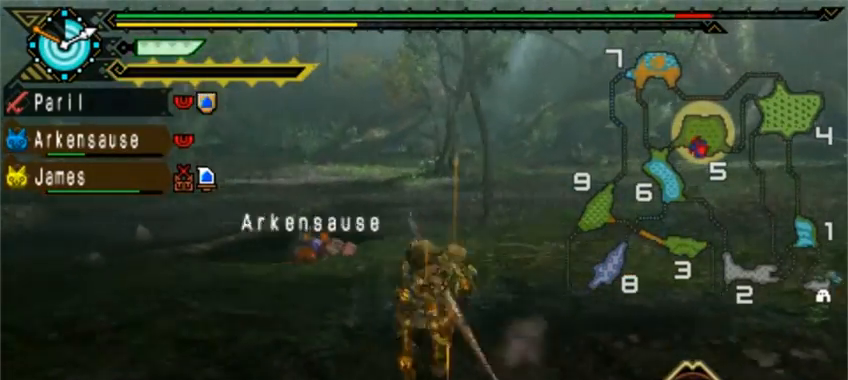
{"buttons": [], "left_stick": "center", "events": [[80, "CROSS", "up"], [320, "left_stick", "center"]]}
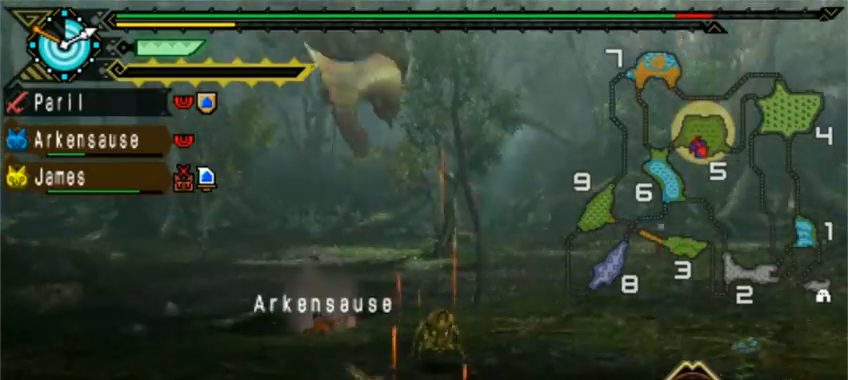
{"buttons": [], "left_stick": "center", "events": []}
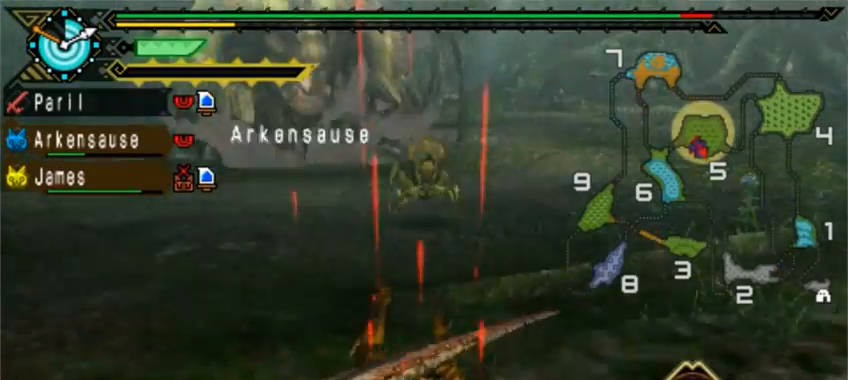
{"buttons": [], "left_stick": "center", "events": []}
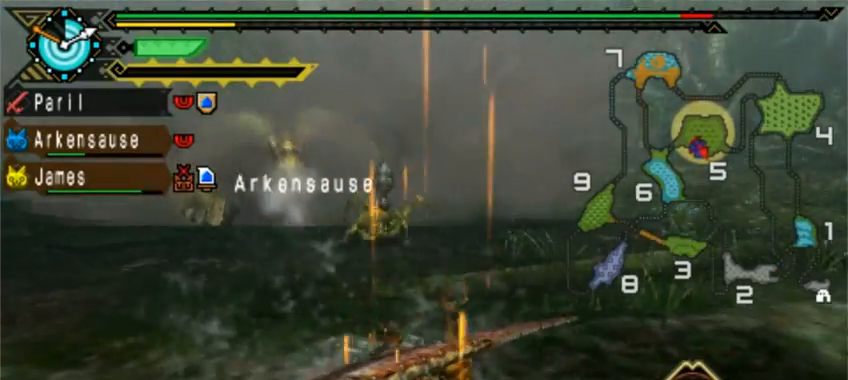
{"buttons": [], "left_stick": "center", "events": [[120, "DPAD_LEFT", "down"], [240, "DPAD_LEFT", "up"]]}
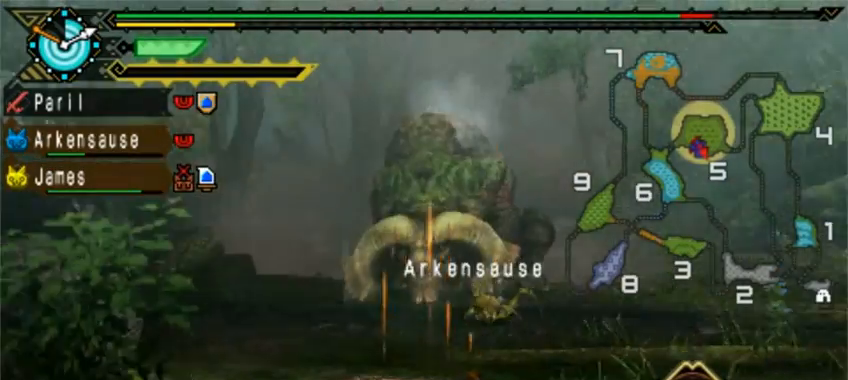
{"buttons": [], "left_stick": "down-right", "events": [[160, "left_stick", "down-right"]]}
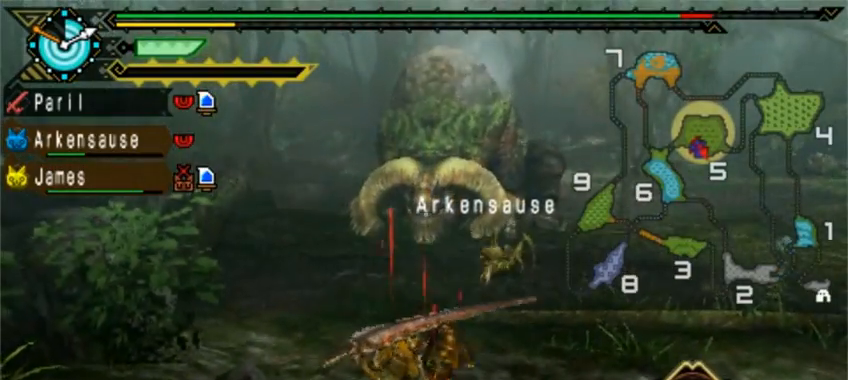
{"buttons": [], "left_stick": "right", "events": [[240, "left_stick", "right"]]}
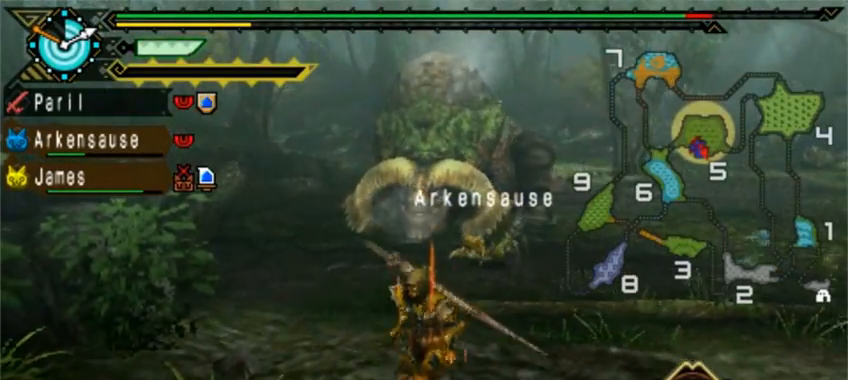
{"buttons": [], "left_stick": "center", "events": [[320, "left_stick", "center"]]}
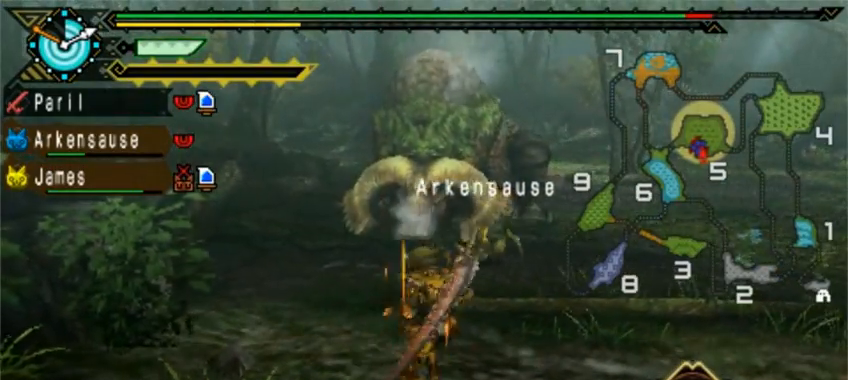
{"buttons": [], "left_stick": "center", "events": []}
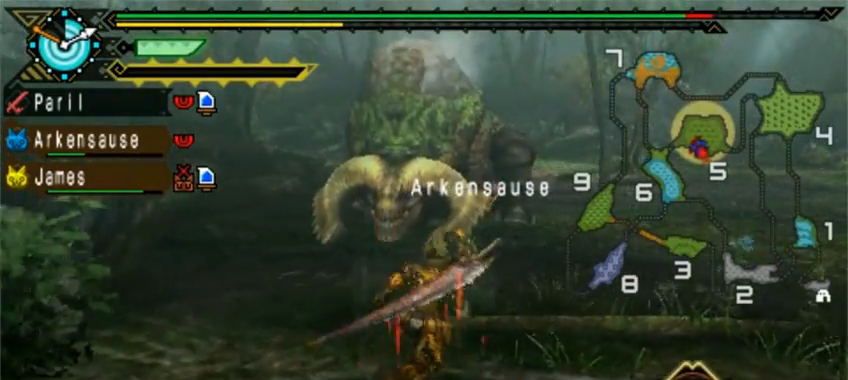
{"buttons": [], "left_stick": "up-right", "events": [[280, "left_stick", "up-right"]]}
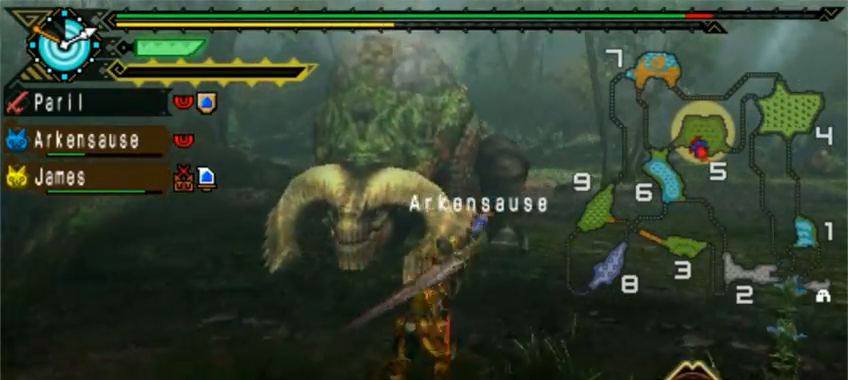
{"buttons": [], "left_stick": "up-right", "events": []}
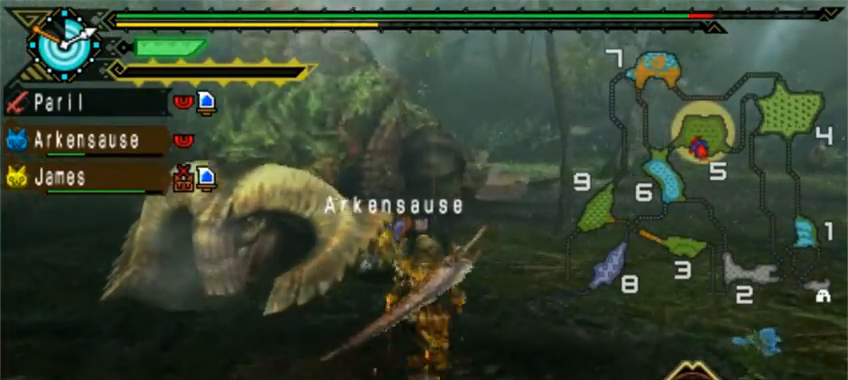
{"buttons": [], "left_stick": "up-right", "events": []}
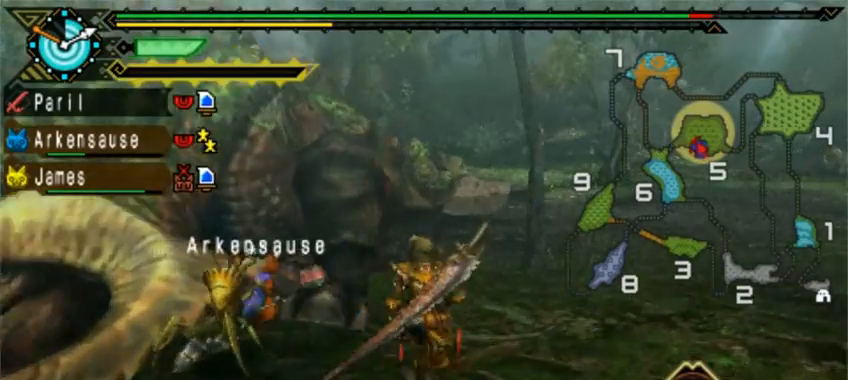
{"buttons": [], "left_stick": "up", "events": [[320, "left_stick", "up"]]}
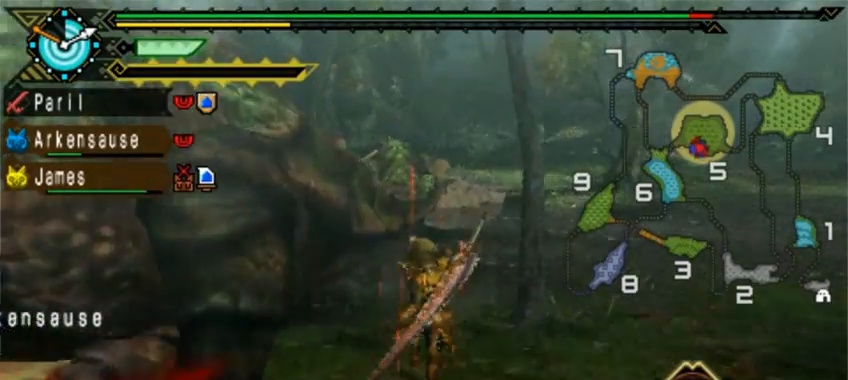
{"buttons": [], "left_stick": "up", "events": []}
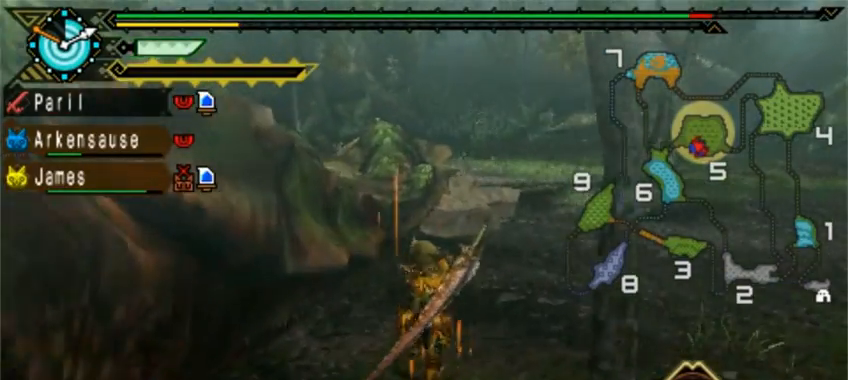
{"buttons": ["DPAD_LEFT"], "left_stick": "left", "events": [[40, "TRIANGLE", "down"], [80, "left_stick", "up-left"], [120, "TRIANGLE", "up"], [200, "TRIANGLE", "down"], [200, "left_stick", "left"], [280, "DPAD_LEFT", "down"], [280, "TRIANGLE", "up"], [360, "TRIANGLE", "down"], [400, "TRIANGLE", "up"]]}
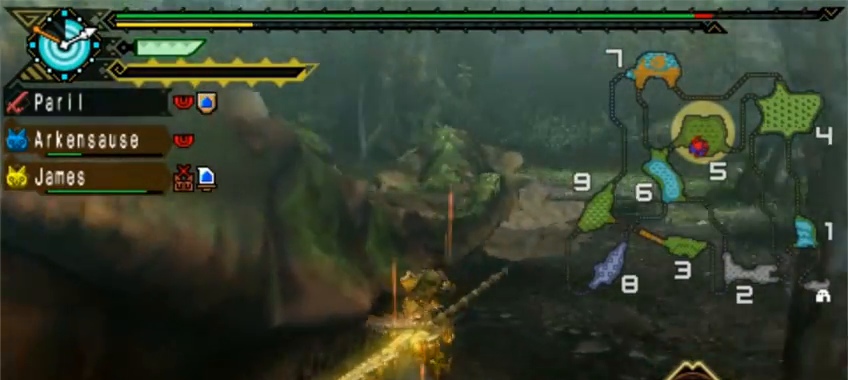
{"buttons": ["TRIANGLE", "DPAD_LEFT"], "left_stick": "down-left", "events": [[40, "TRIANGLE", "down"], [80, "DPAD_LEFT", "up"], [120, "DPAD_LEFT", "down"], [120, "TRIANGLE", "up"], [160, "DPAD_LEFT", "up"], [200, "DPAD_LEFT", "down"], [200, "TRIANGLE", "down"], [280, "TRIANGLE", "up"], [320, "DPAD_LEFT", "up"], [360, "TRIANGLE", "down"], [480, "DPAD_LEFT", "down"], [480, "TRIANGLE", "up"], [480, "left_stick", "down-left"], [520, "TRIANGLE", "down"]]}
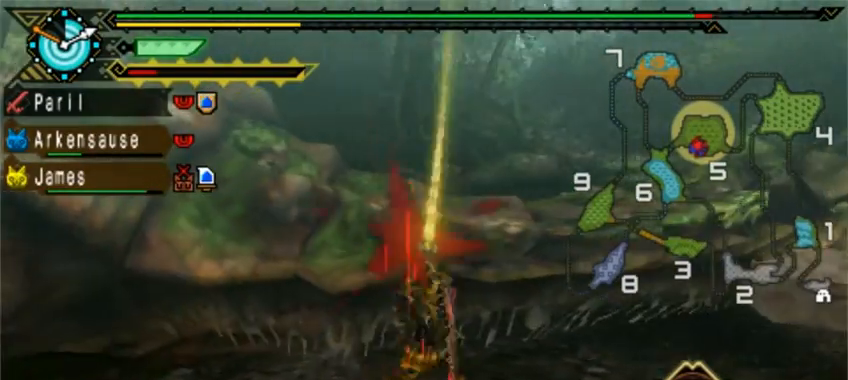
{"buttons": ["TRIANGLE"], "left_stick": "left", "events": [[40, "DPAD_LEFT", "up"], [80, "TRIANGLE", "up"], [120, "TRIANGLE", "down"], [240, "TRIANGLE", "up"], [320, "TRIANGLE", "down"], [320, "left_stick", "left"], [400, "TRIANGLE", "up"], [440, "TRIANGLE", "down"]]}
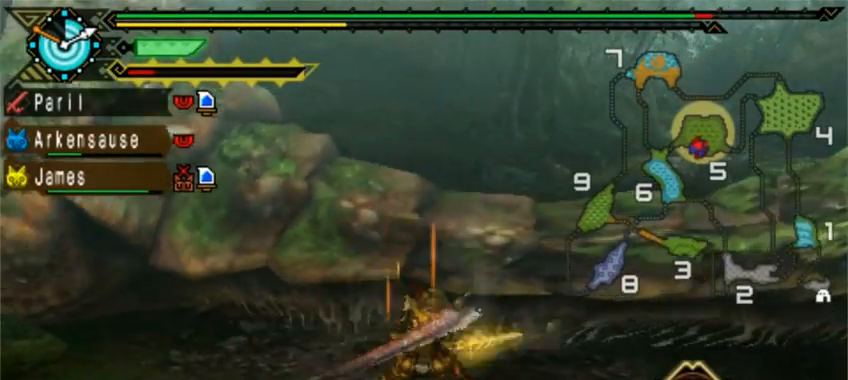
{"buttons": ["TRIANGLE"], "left_stick": "up-left", "events": [[80, "TRIANGLE", "up"], [120, "TRIANGLE", "down"], [280, "TRIANGLE", "up"], [280, "left_stick", "up-left"], [360, "TRIANGLE", "down"], [400, "TRIANGLE", "up"], [440, "TRIANGLE", "down"]]}
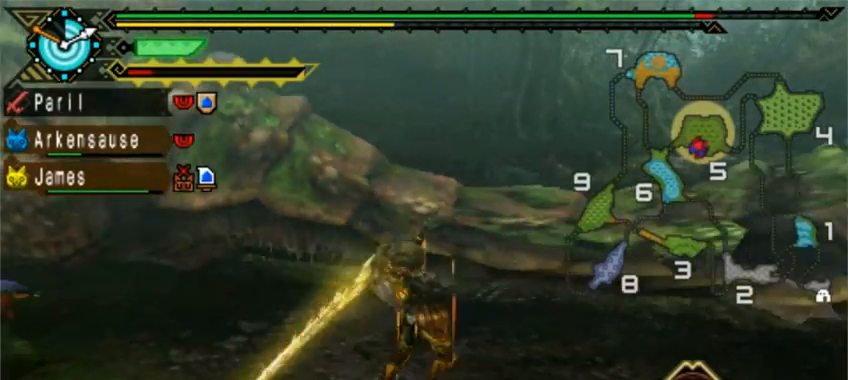
{"buttons": ["CIRCLE"], "left_stick": "up", "events": [[120, "TRIANGLE", "up"], [160, "TRIANGLE", "down"], [360, "TRIANGLE", "up"], [440, "CIRCLE", "down"], [440, "left_stick", "up"]]}
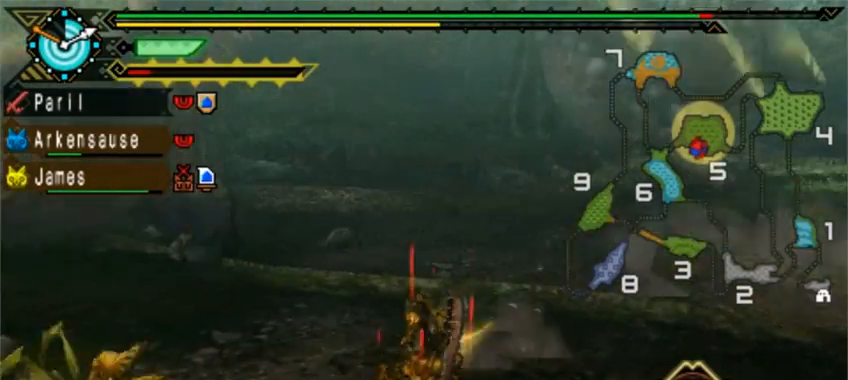
{"buttons": [], "left_stick": "up", "events": [[40, "CIRCLE", "up"], [120, "CIRCLE", "down"], [160, "CIRCLE", "up"], [240, "CIRCLE", "down"], [320, "CIRCLE", "up"], [400, "CIRCLE", "down"], [520, "CIRCLE", "up"]]}
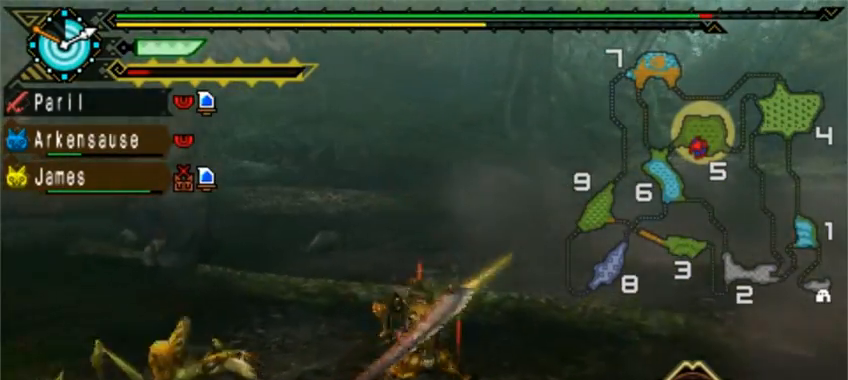
{"buttons": ["TRIANGLE"], "left_stick": "up-left", "events": [[40, "left_stick", "up-right"], [120, "TRIANGLE", "down"], [200, "TRIANGLE", "up"], [240, "TRIANGLE", "down"], [280, "left_stick", "up"], [360, "TRIANGLE", "up"], [400, "left_stick", "up-left"], [440, "TRIANGLE", "down"]]}
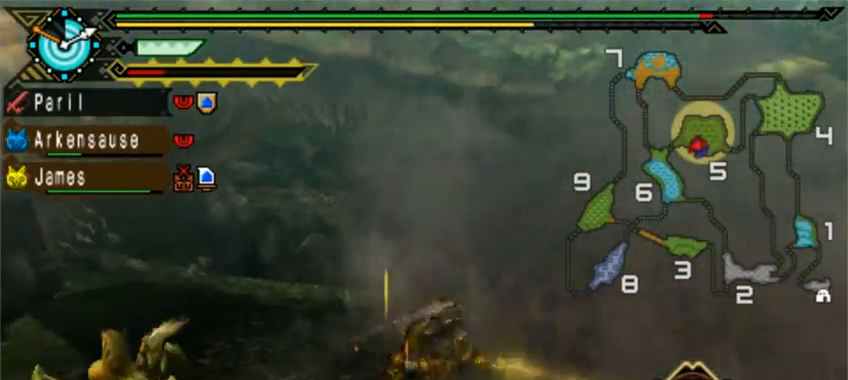
{"buttons": ["TRIANGLE"], "left_stick": "up-left", "events": [[40, "TRIANGLE", "up"], [120, "TRIANGLE", "down"], [240, "TRIANGLE", "up"], [320, "TRIANGLE", "down"]]}
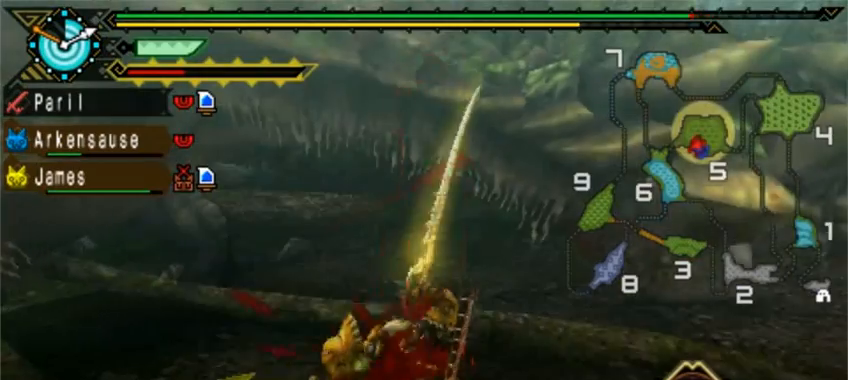
{"buttons": ["TRIANGLE"], "left_stick": "up-left", "events": [[80, "TRIANGLE", "up"], [120, "TRIANGLE", "down"], [280, "TRIANGLE", "up"], [320, "TRIANGLE", "down"], [400, "TRIANGLE", "up"], [480, "TRIANGLE", "down"]]}
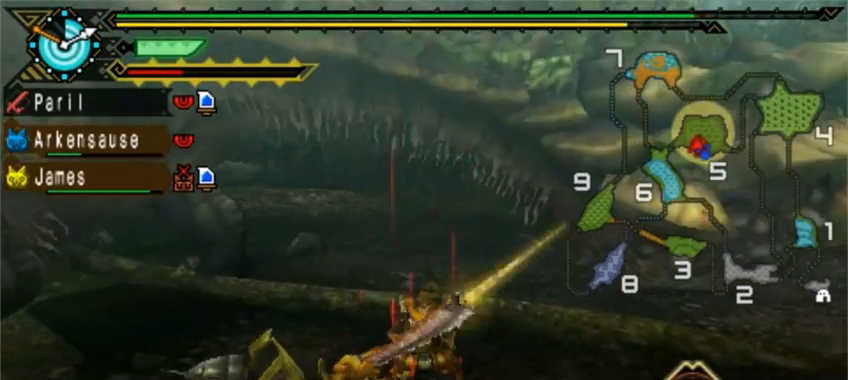
{"buttons": [], "left_stick": "up-left", "events": [[80, "TRIANGLE", "up"], [120, "TRIANGLE", "down"], [240, "TRIANGLE", "up"], [320, "TRIANGLE", "down"], [440, "TRIANGLE", "up"], [480, "TRIANGLE", "down"], [520, "TRIANGLE", "up"]]}
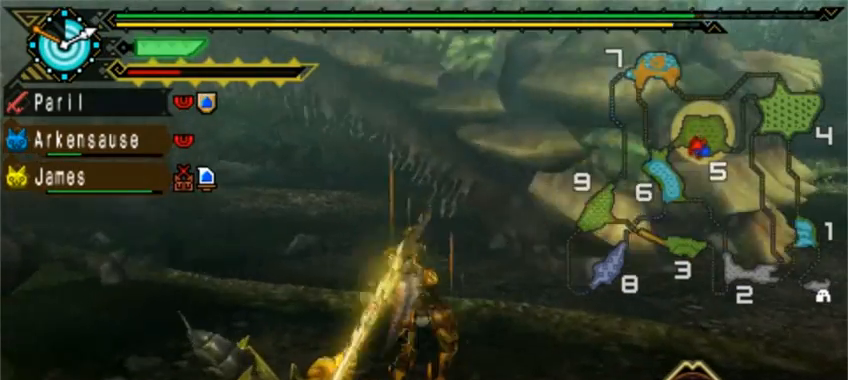
{"buttons": ["TRIANGLE"], "left_stick": "left", "events": [[40, "TRIANGLE", "down"], [80, "left_stick", "up"], [120, "TRIANGLE", "up"], [200, "left_stick", "right"], [280, "left_stick", "down-right"], [320, "CIRCLE", "down"], [320, "TRIANGLE", "down"], [440, "CIRCLE", "up"], [440, "TRIANGLE", "up"], [440, "left_stick", "left"], [480, "TRIANGLE", "down"]]}